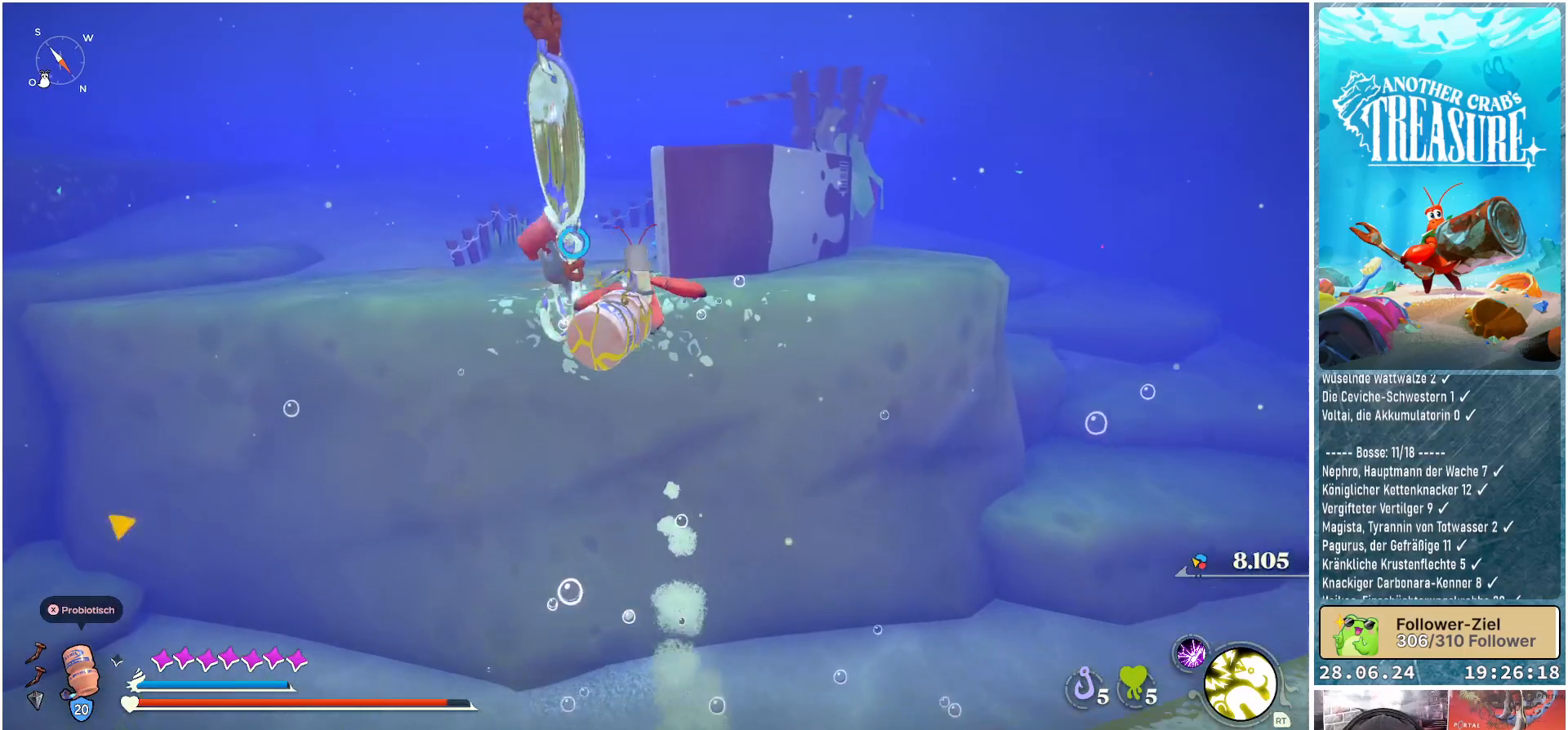
Gameplay with a controller (Xbox layout); each line is a JSON object with the inputs held at the frame after it. "events" lists button and stick changes between this image and that frame as [ms after this image, input, new state], when the widget could be followed in between. Not read: L3.
{"buttons": ["A", "B"], "left_stick": "up", "right_stick": "center", "events": []}
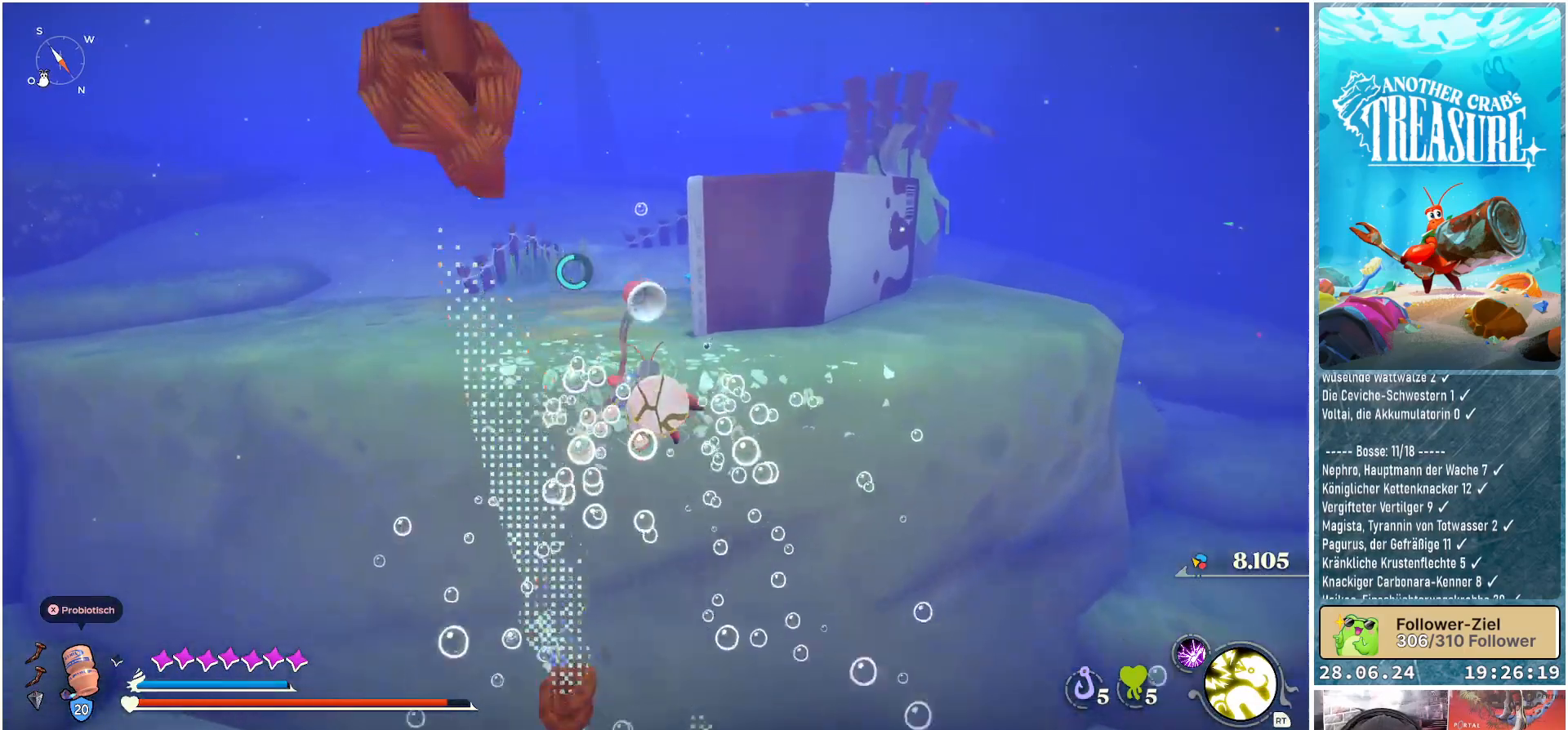
{"buttons": ["A", "B"], "left_stick": "up", "right_stick": "center", "events": []}
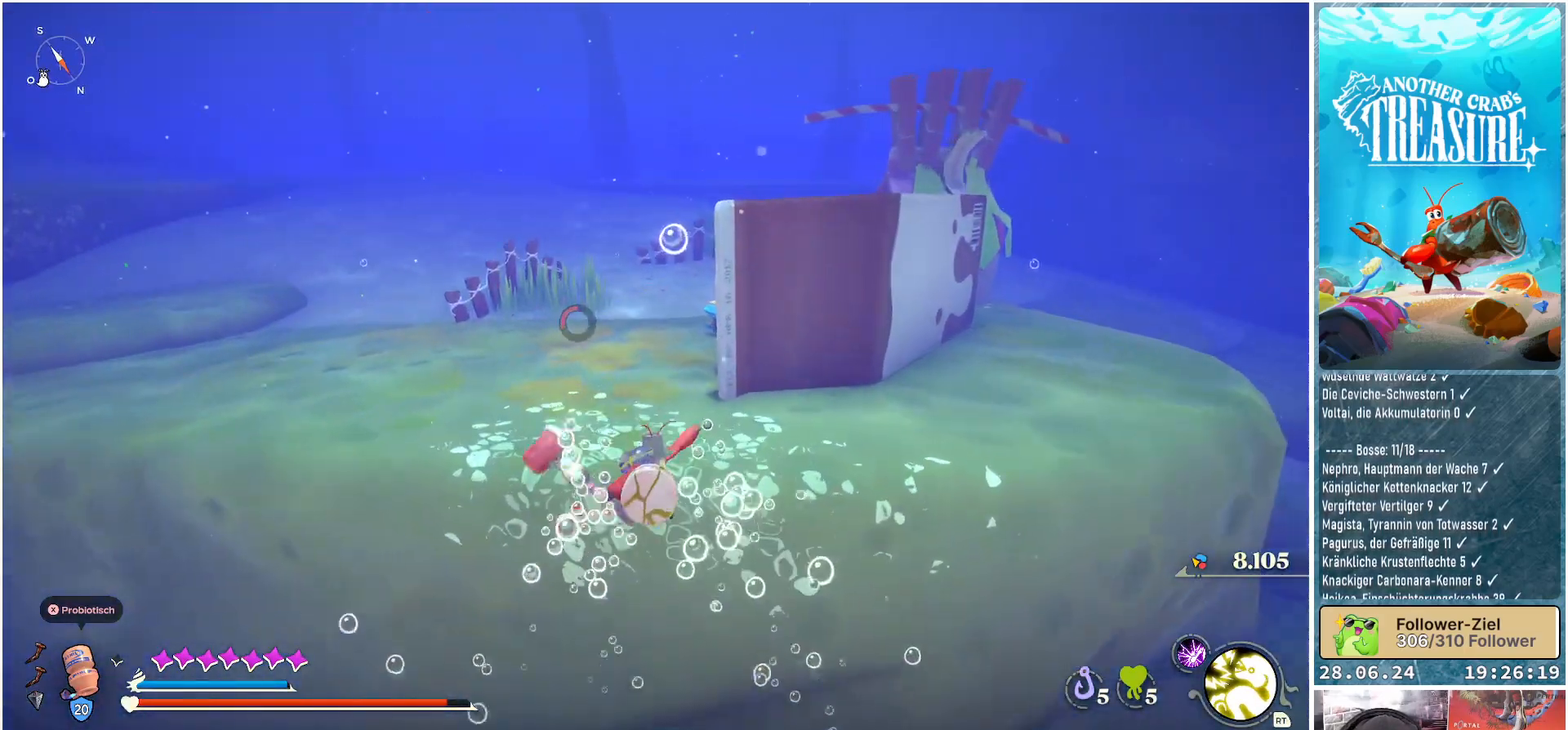
{"buttons": ["B"], "left_stick": "up", "right_stick": "center", "events": [[500, "A", "up"]]}
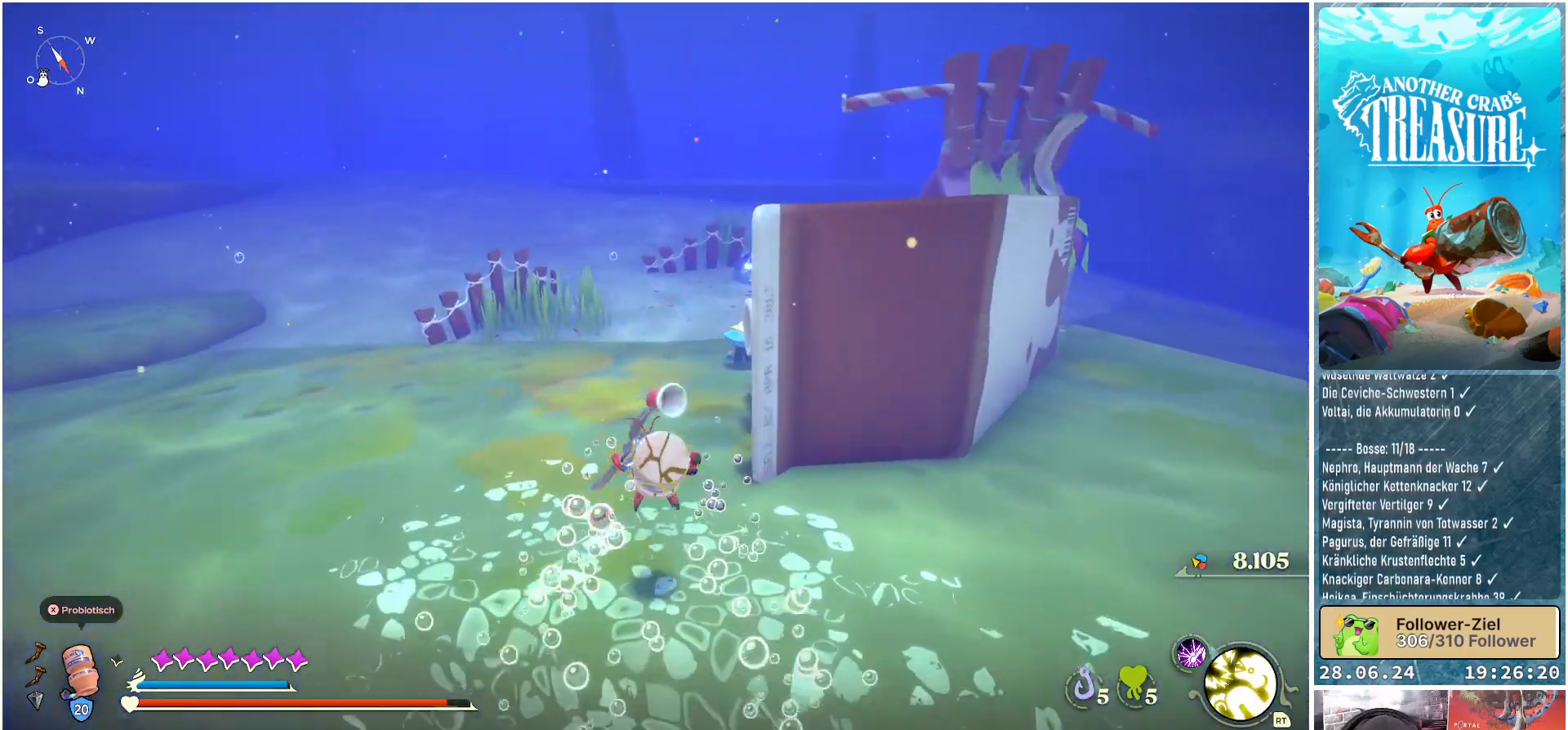
{"buttons": ["B"], "left_stick": "up", "right_stick": "center", "events": []}
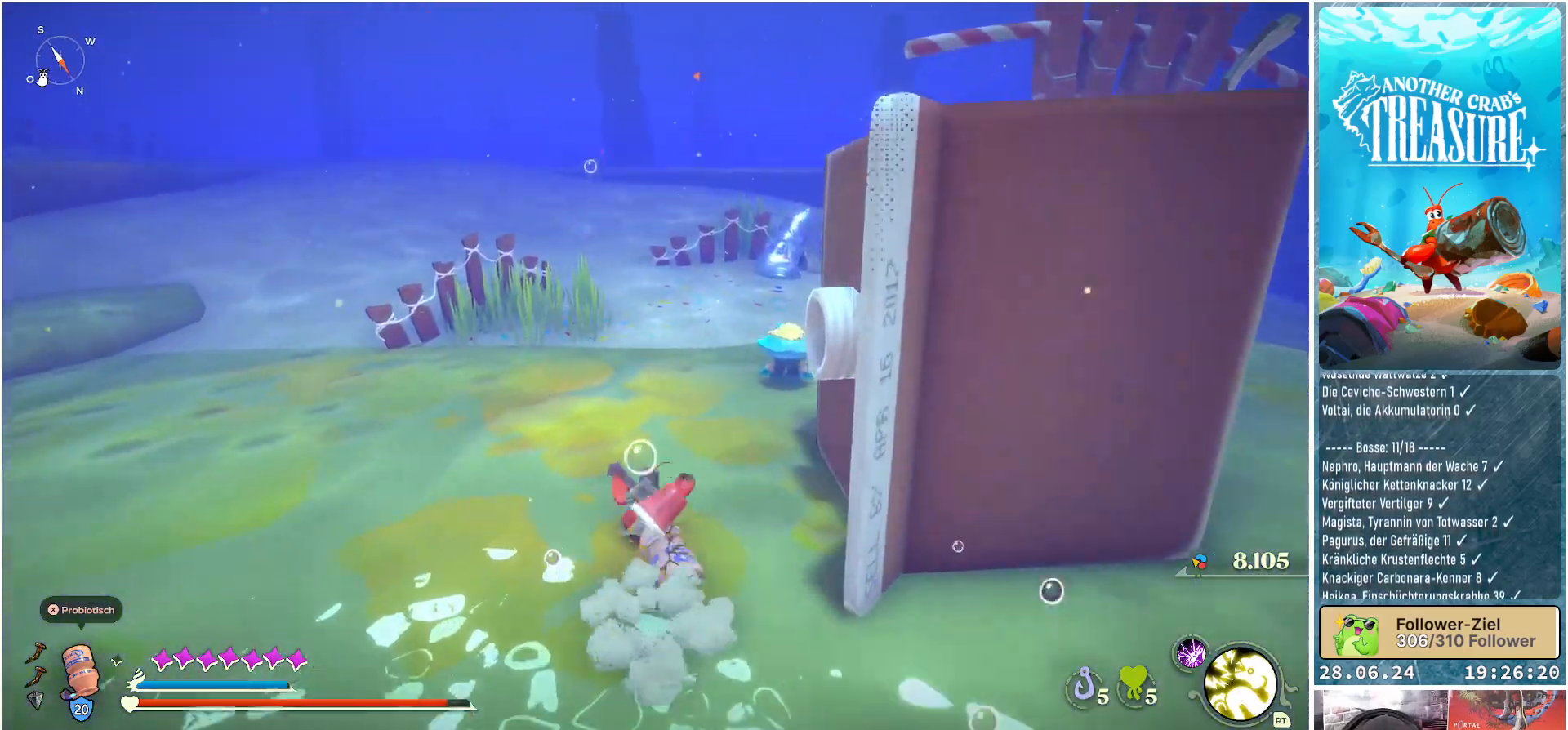
{"buttons": ["B"], "left_stick": "up", "right_stick": "center", "events": []}
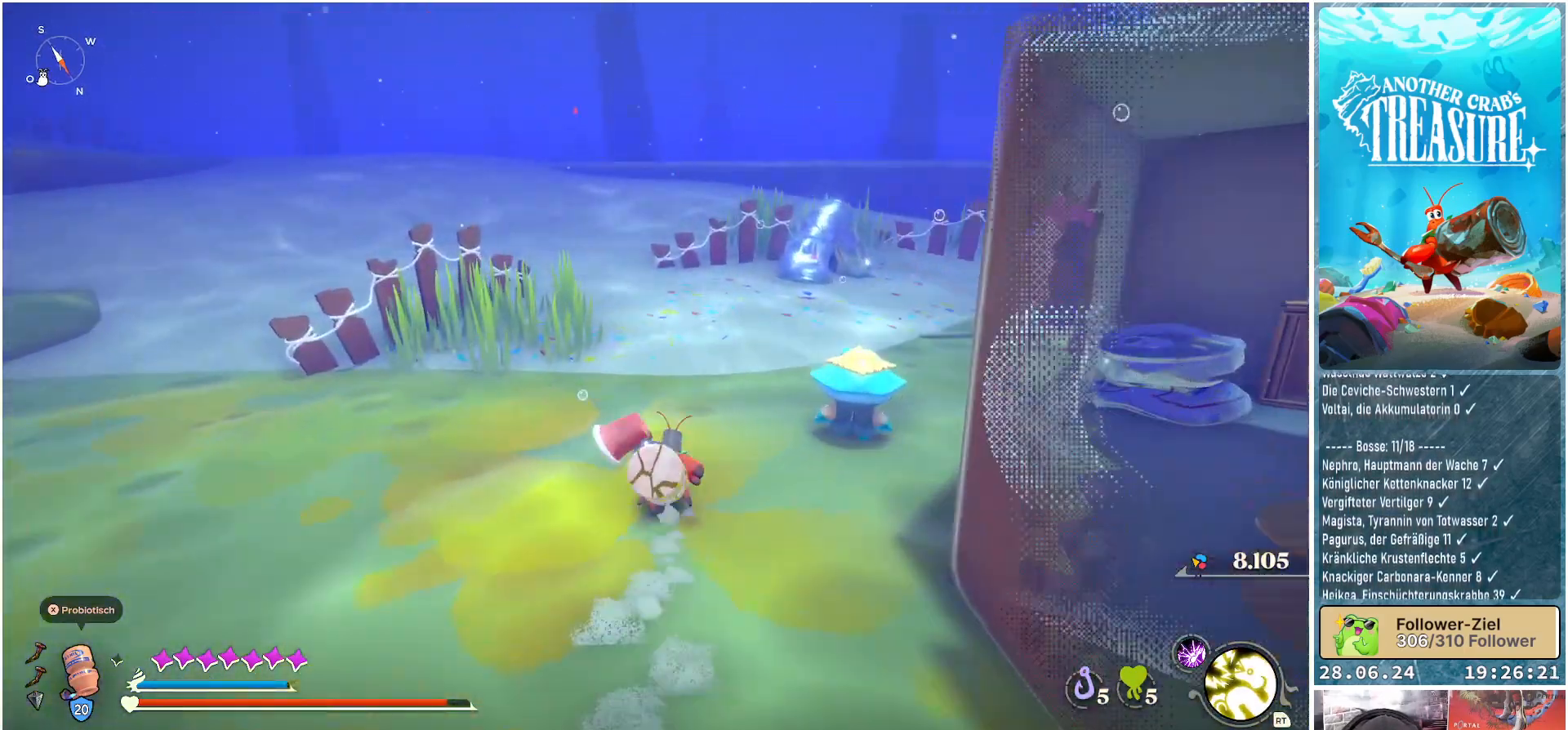
{"buttons": ["B"], "left_stick": "up", "right_stick": "center", "events": []}
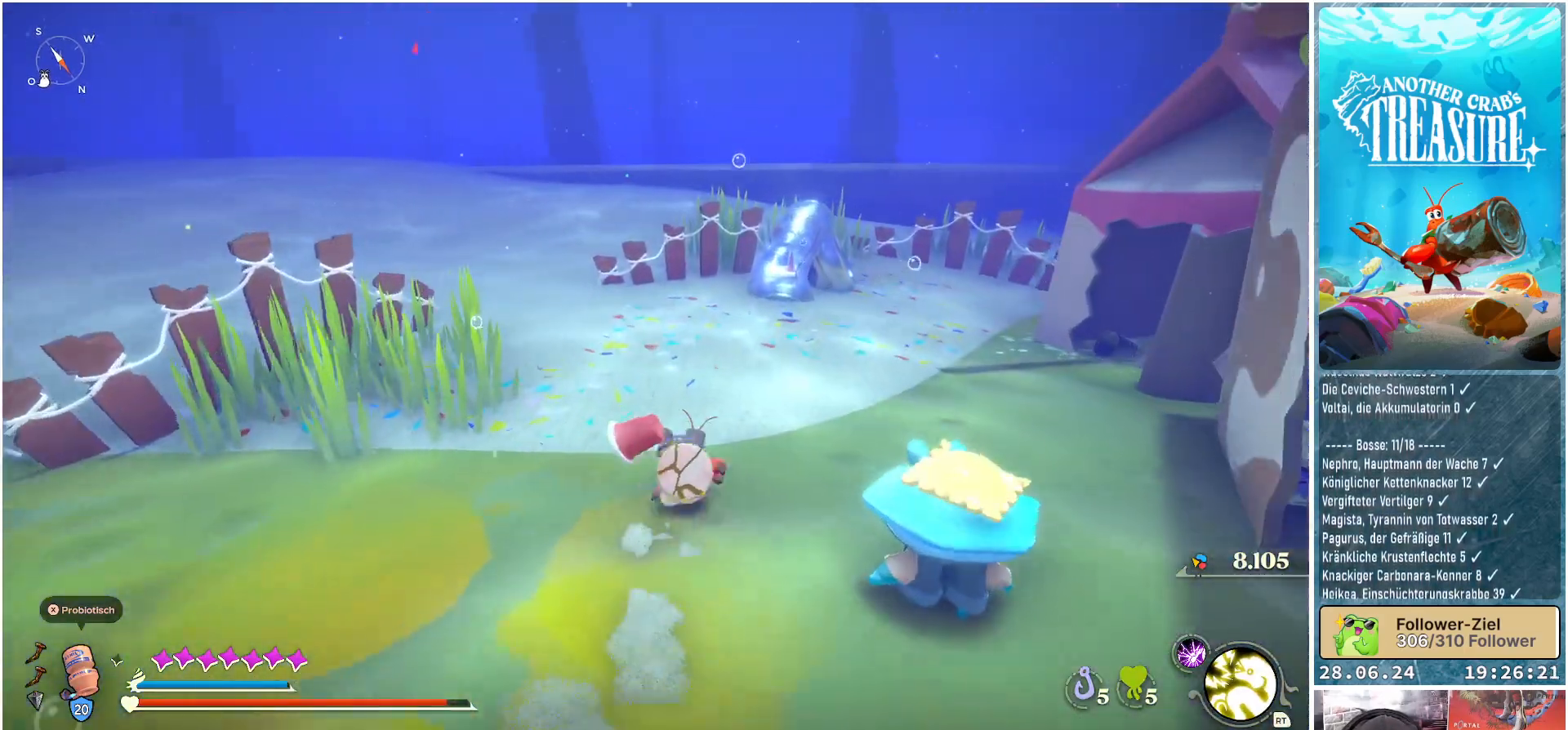
{"buttons": ["B"], "left_stick": "up-right", "right_stick": "center", "events": [[217, "left_stick", "up-right"]]}
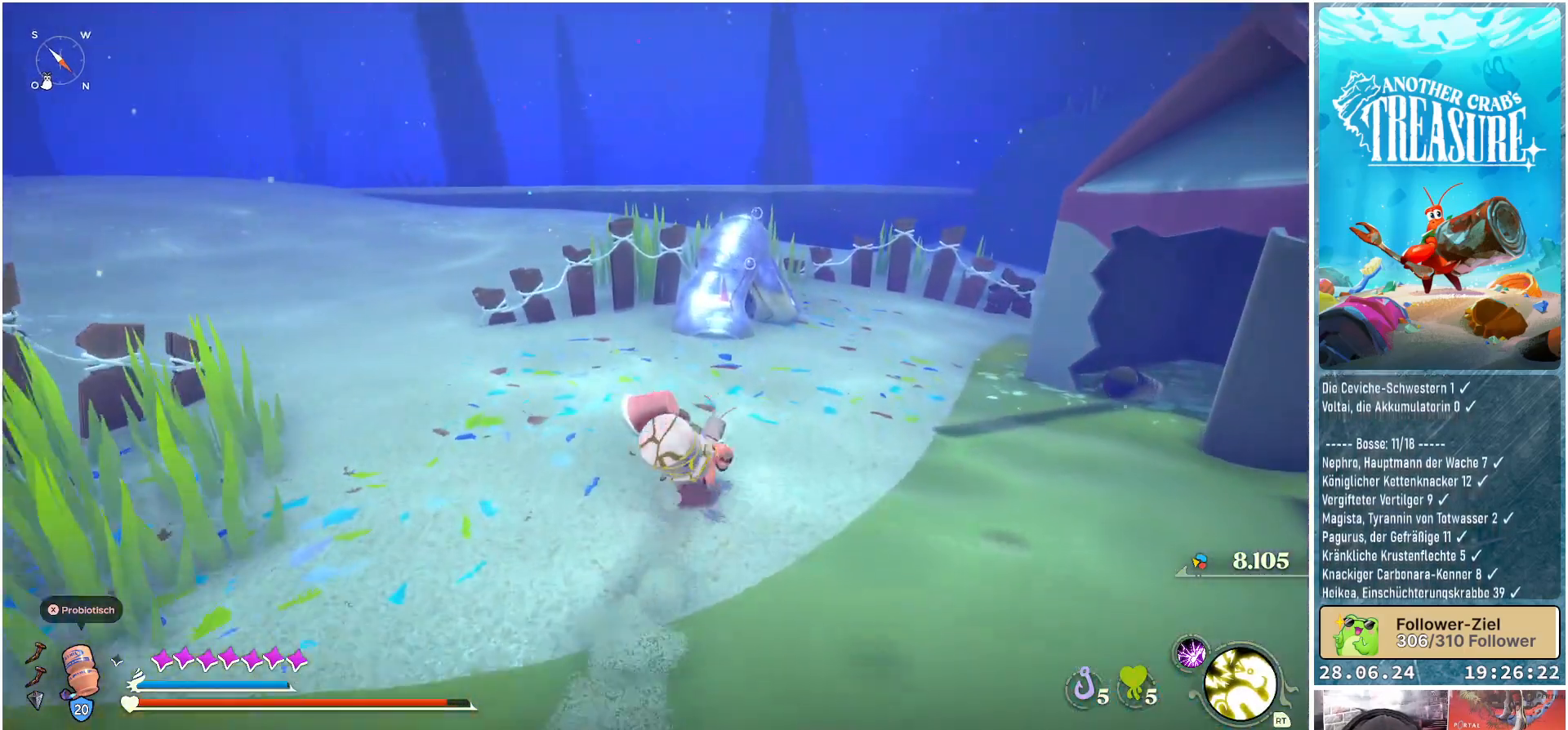
{"buttons": [], "left_stick": "up-right", "right_stick": "right", "events": [[17, "B", "up"], [317, "right_stick", "right"]]}
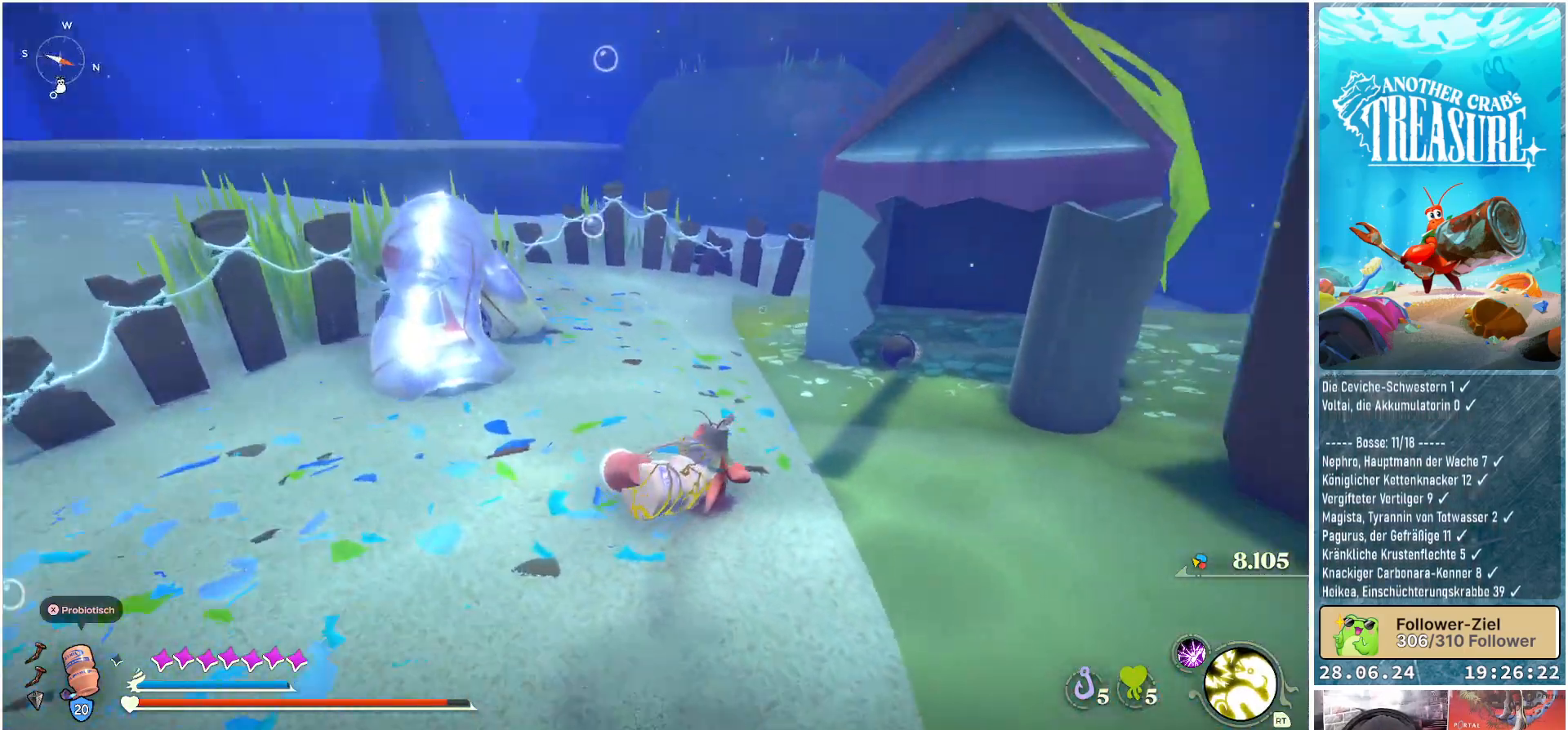
{"buttons": [], "left_stick": "up", "right_stick": "center", "events": [[167, "left_stick", "center"], [267, "left_stick", "up"], [333, "right_stick", "center"]]}
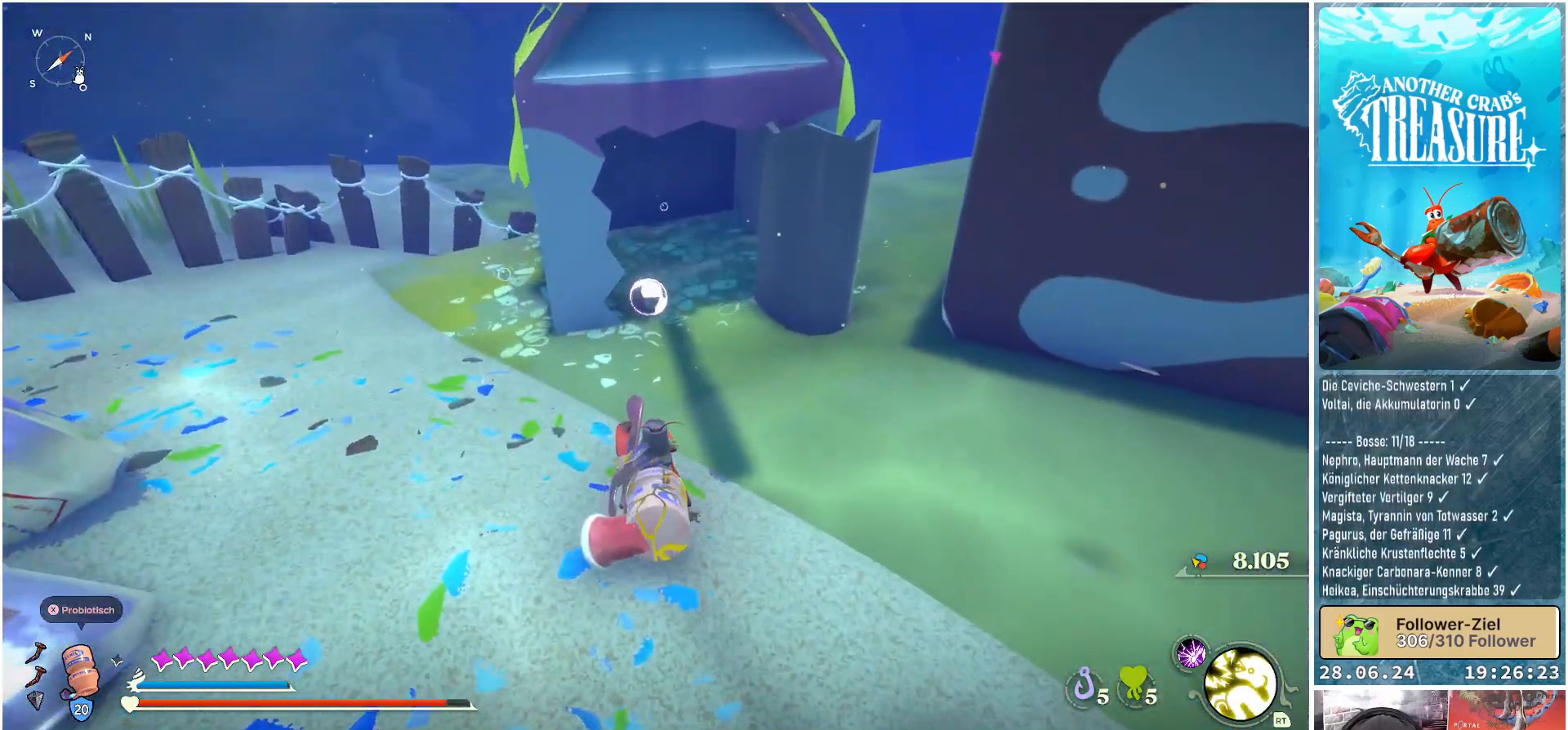
{"buttons": [], "left_stick": "up", "right_stick": "center", "events": []}
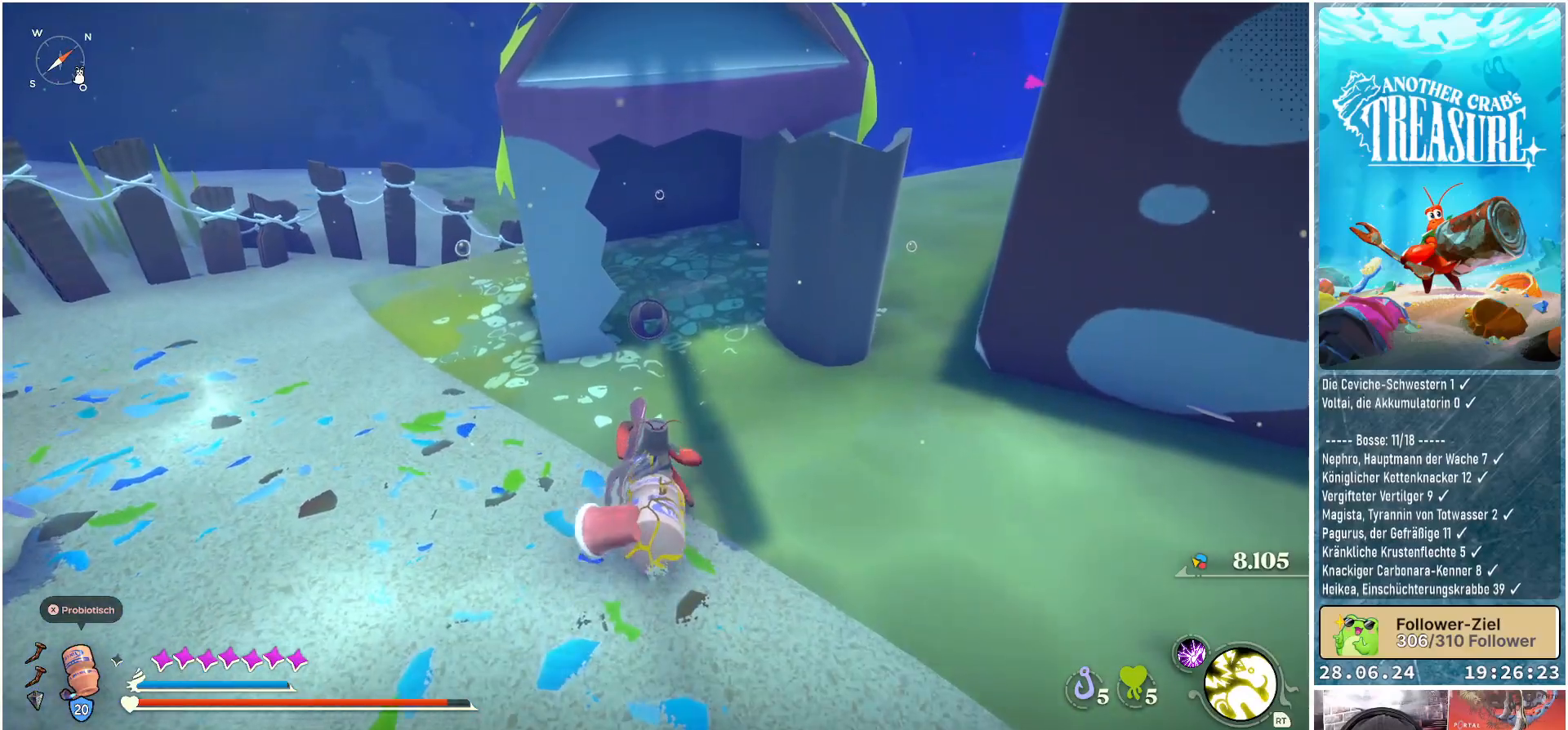
{"buttons": [], "left_stick": "up", "right_stick": "center", "events": []}
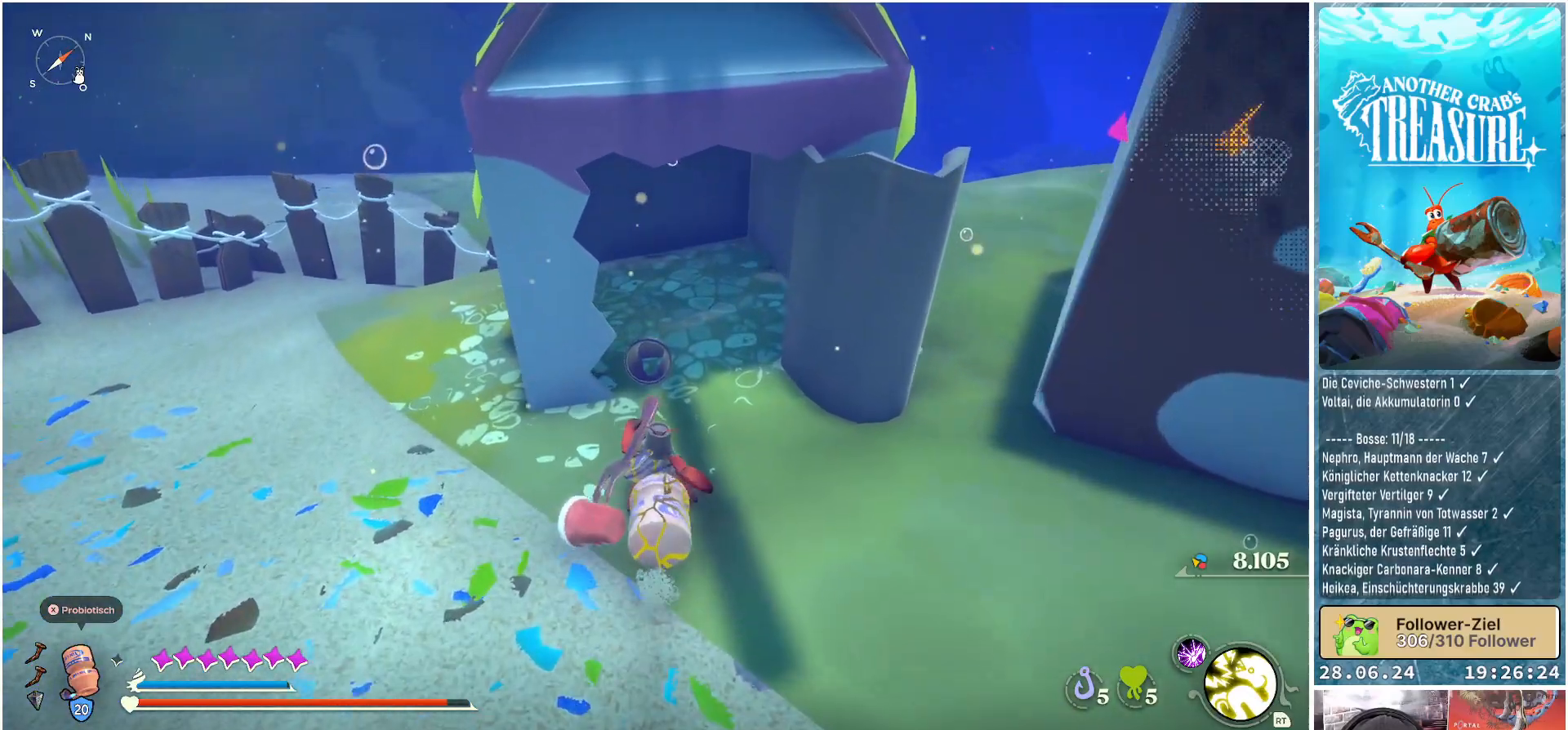
{"buttons": ["Y"], "left_stick": "center", "right_stick": "center", "events": [[367, "left_stick", "center"], [383, "Y", "down"]]}
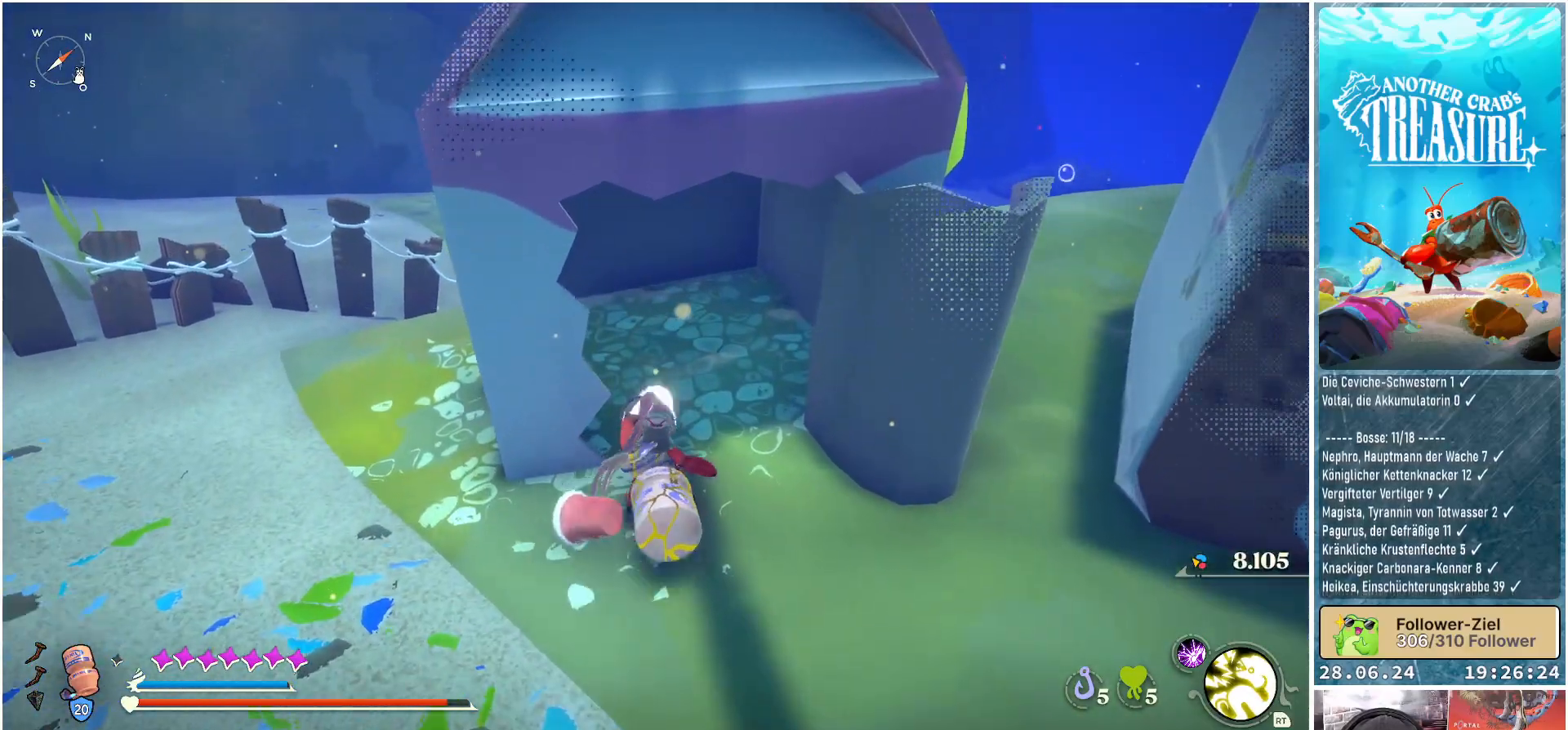
{"buttons": [], "left_stick": "center", "right_stick": "center", "events": [[17, "Y", "up"]]}
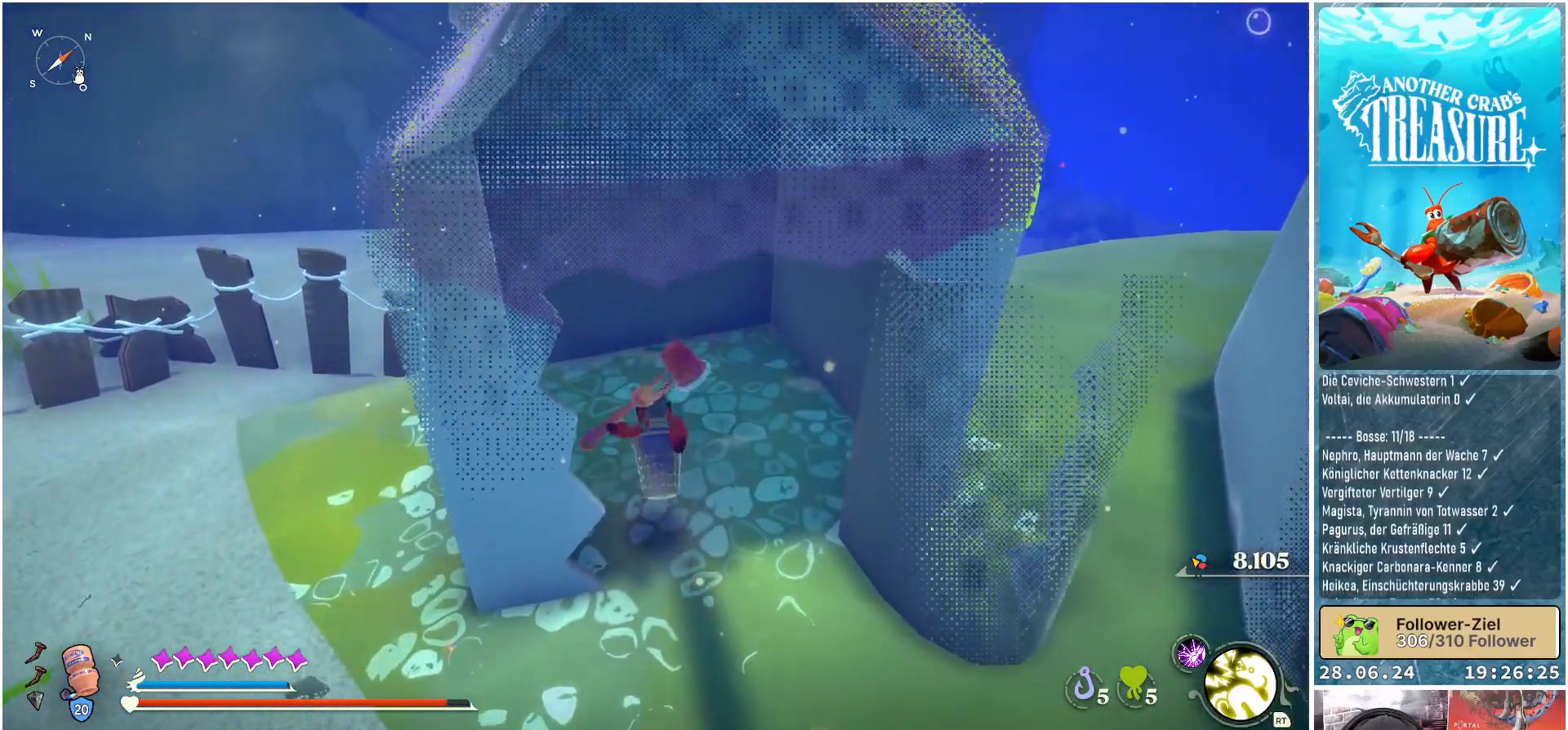
{"buttons": [], "left_stick": "down-right", "right_stick": "right", "events": [[100, "left_stick", "down"], [183, "right_stick", "right"], [217, "left_stick", "down-right"]]}
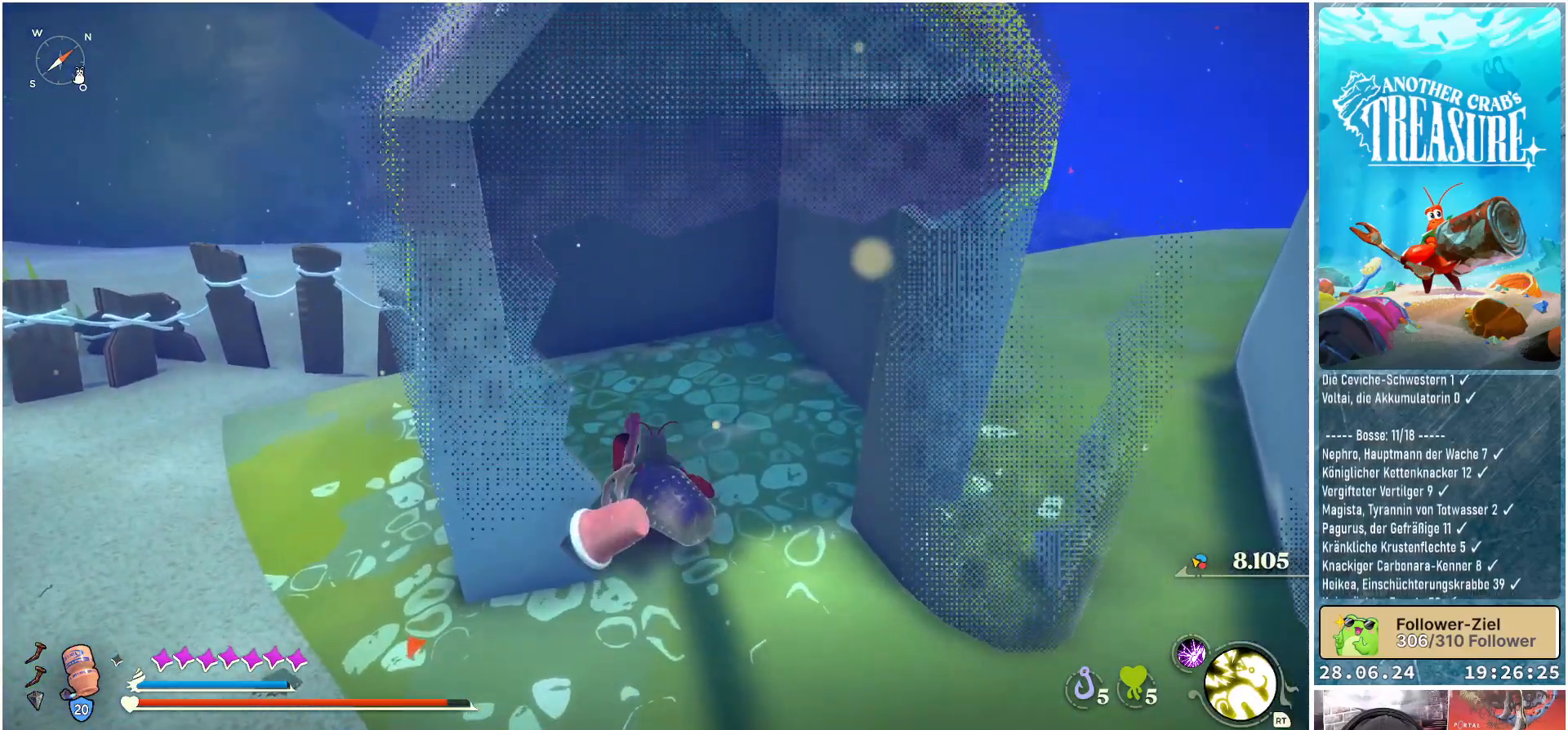
{"buttons": [], "left_stick": "right", "right_stick": "center", "events": [[350, "right_stick", "center"], [400, "left_stick", "right"]]}
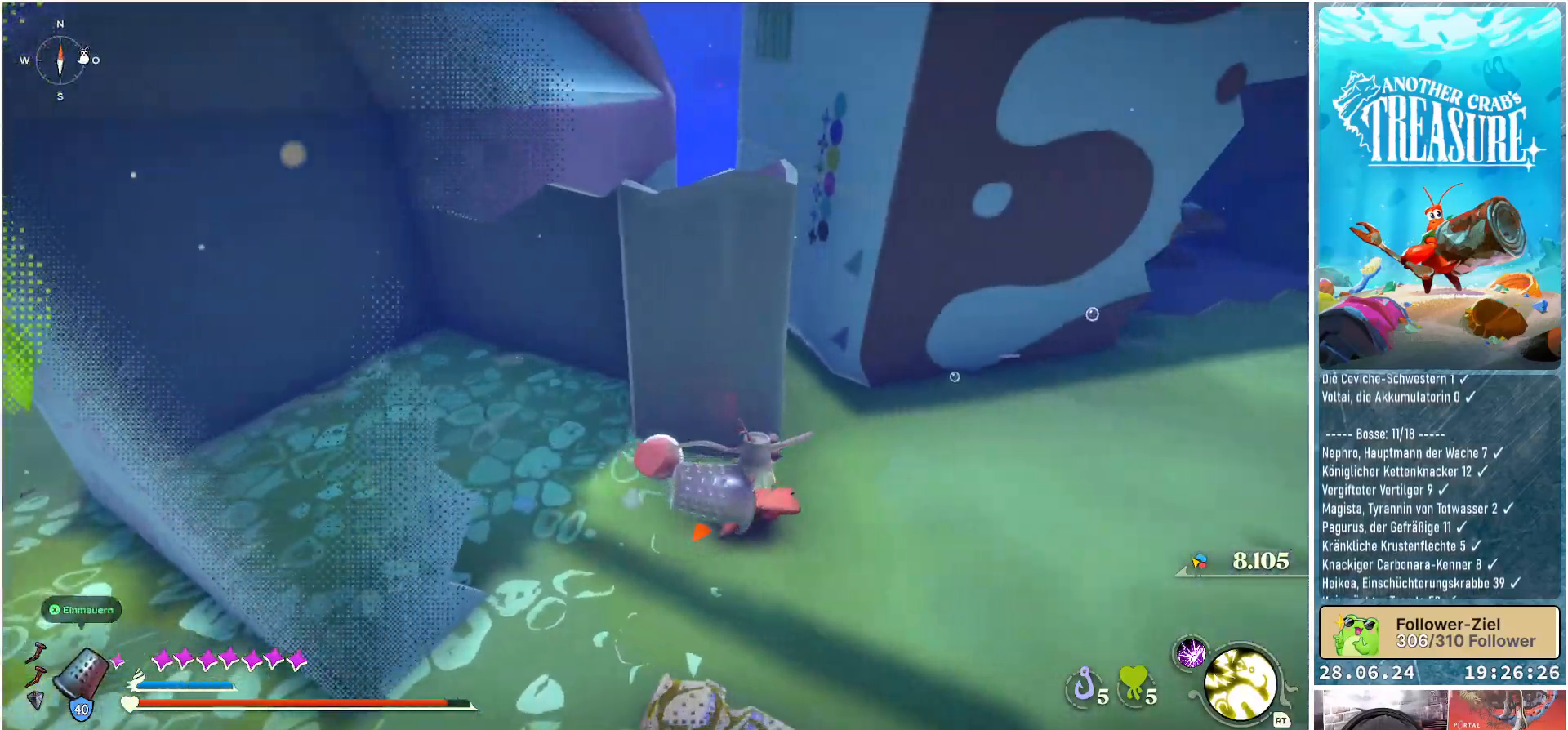
{"buttons": ["B"], "left_stick": "up-left", "right_stick": "center", "events": [[150, "left_stick", "up"], [167, "B", "down"], [317, "left_stick", "up-left"]]}
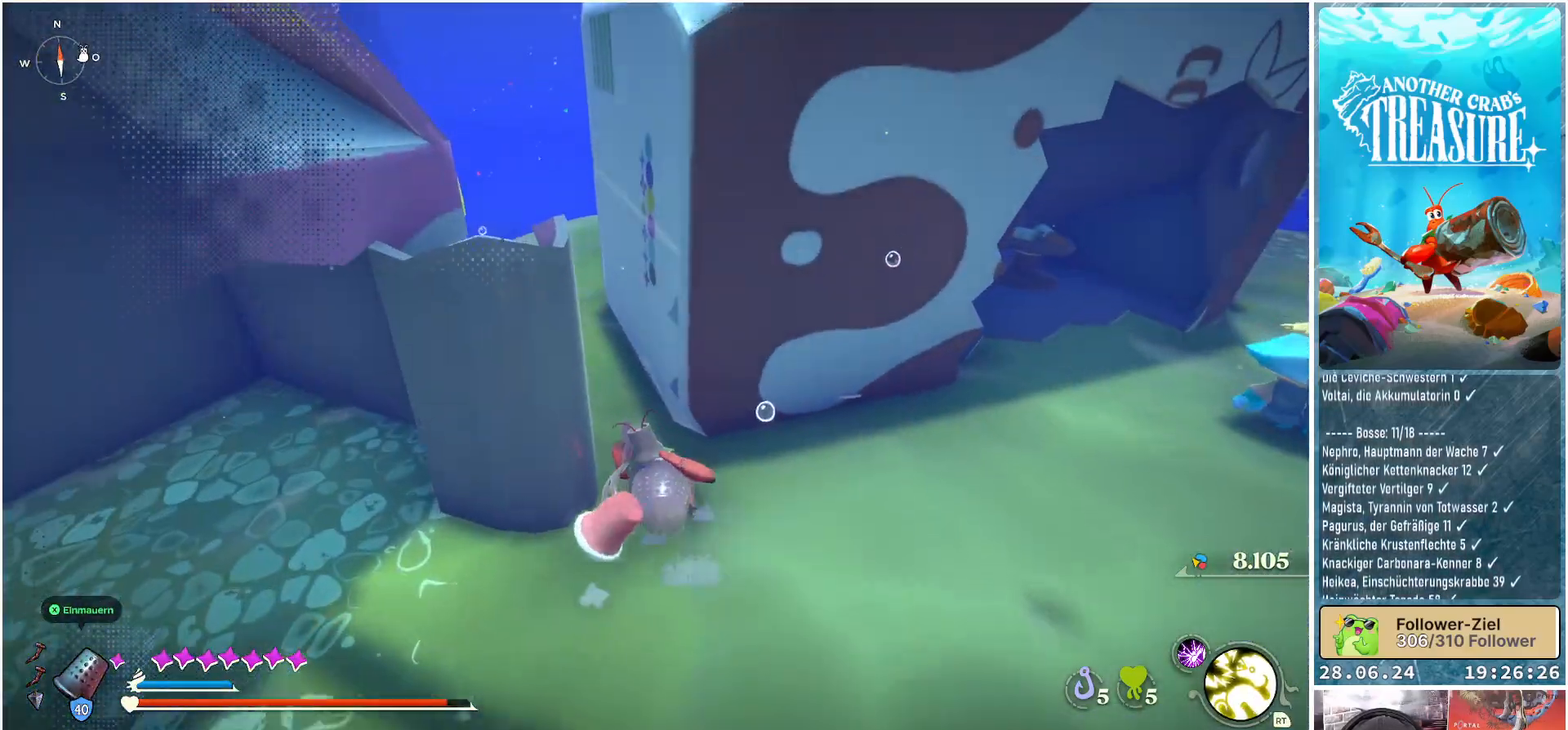
{"buttons": ["B"], "left_stick": "up", "right_stick": "center", "events": [[267, "left_stick", "up"]]}
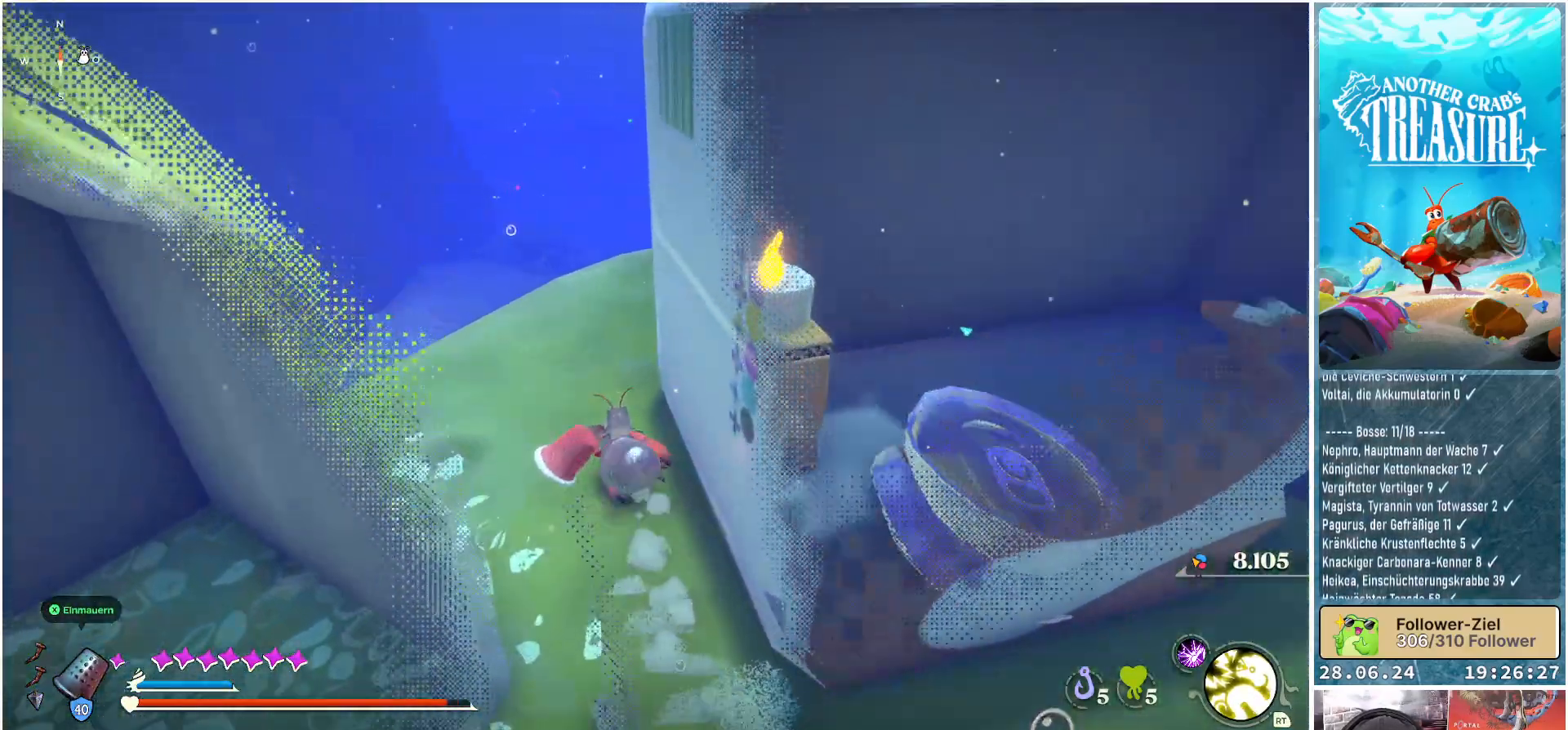
{"buttons": ["B"], "left_stick": "up", "right_stick": "center", "events": []}
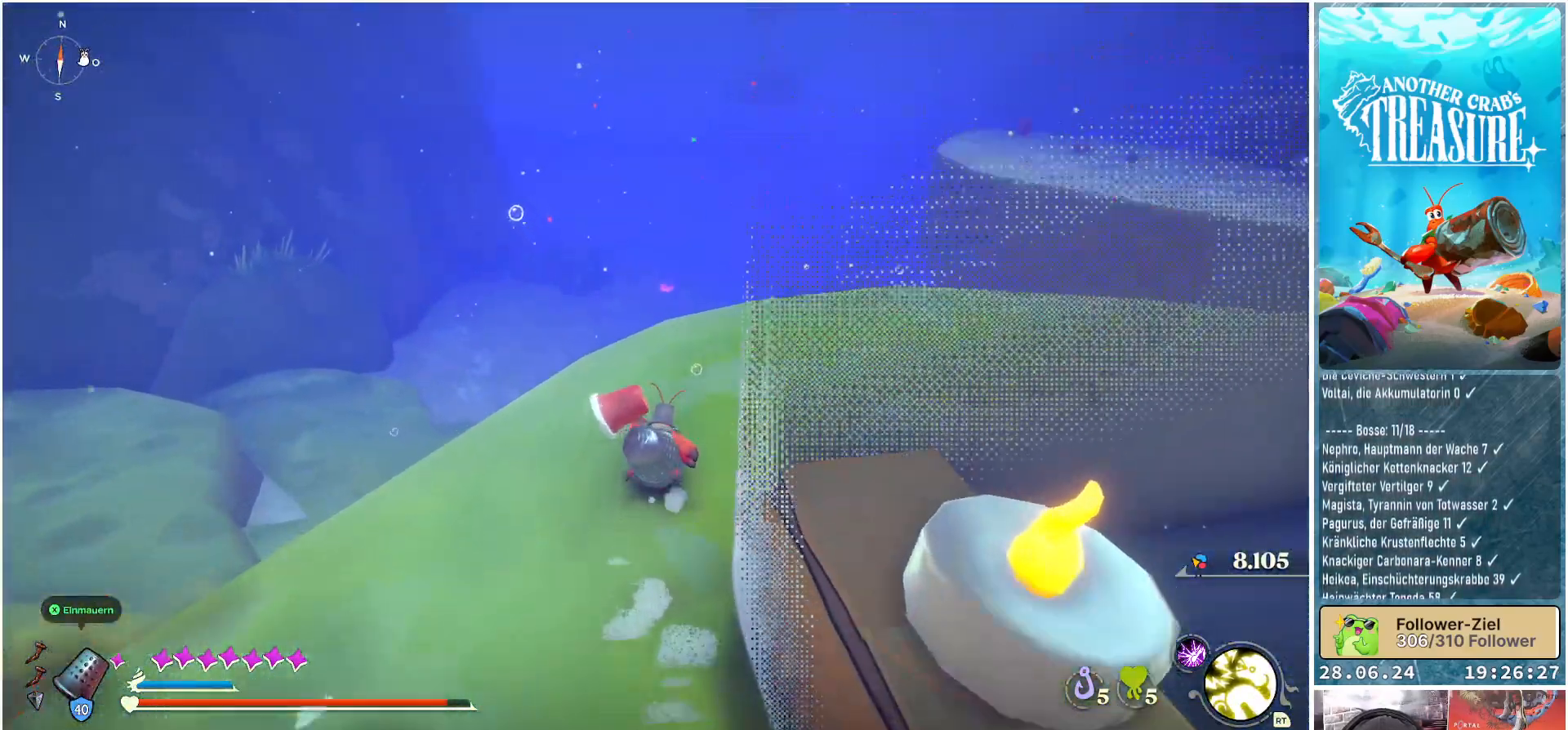
{"buttons": ["B"], "left_stick": "up", "right_stick": "center", "events": []}
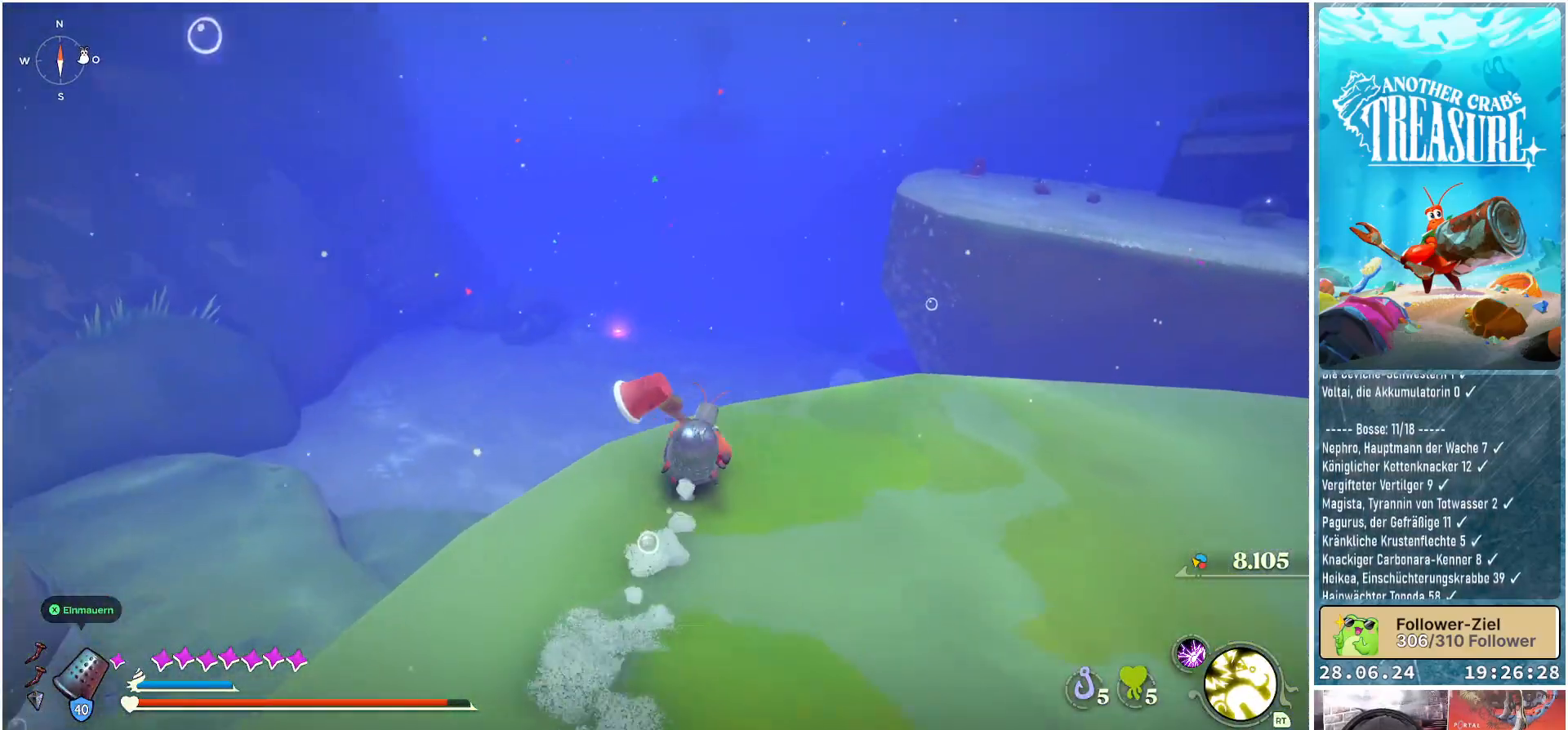
{"buttons": ["A", "B"], "left_stick": "up", "right_stick": "center", "events": [[150, "A", "down"]]}
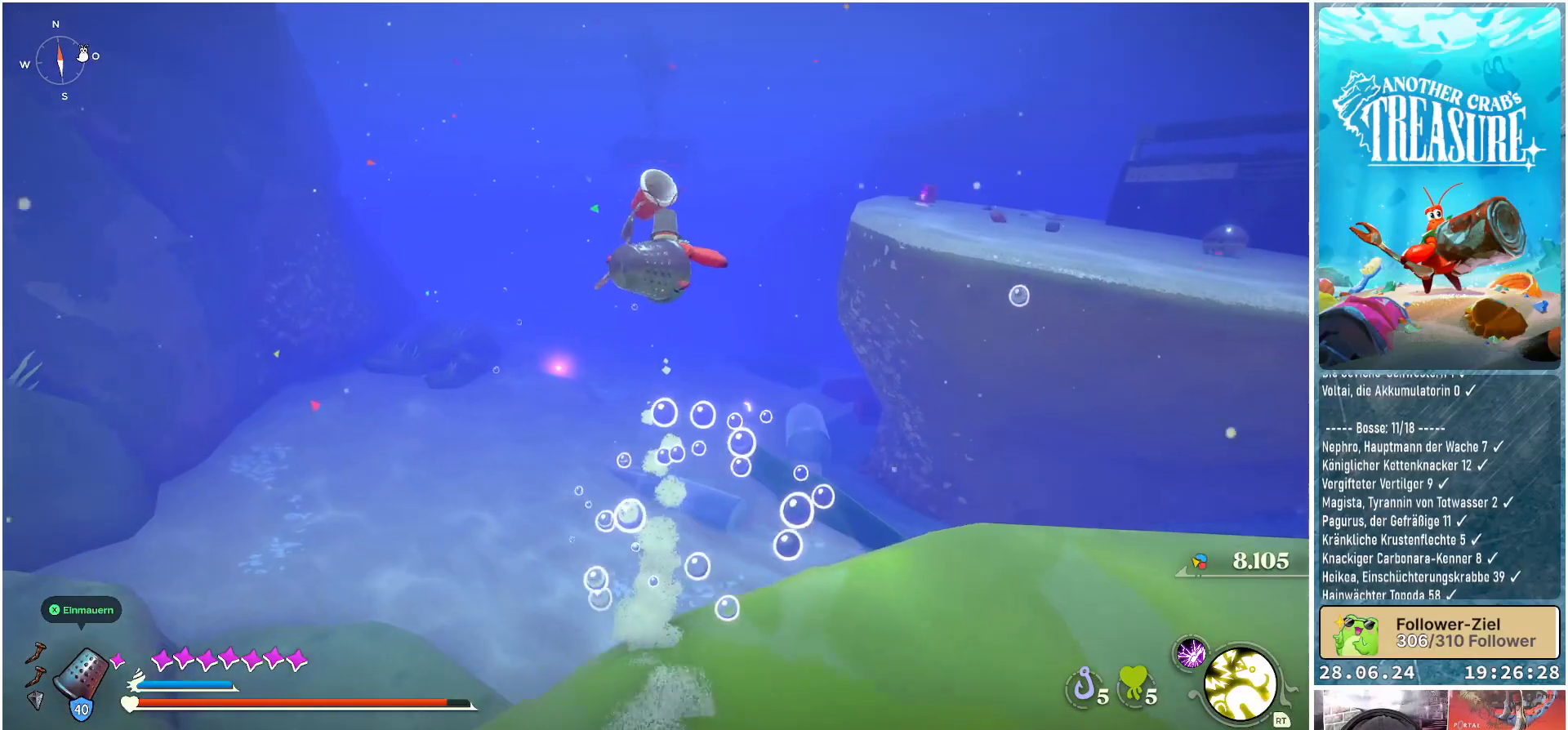
{"buttons": ["A", "B"], "left_stick": "up", "right_stick": "center", "events": []}
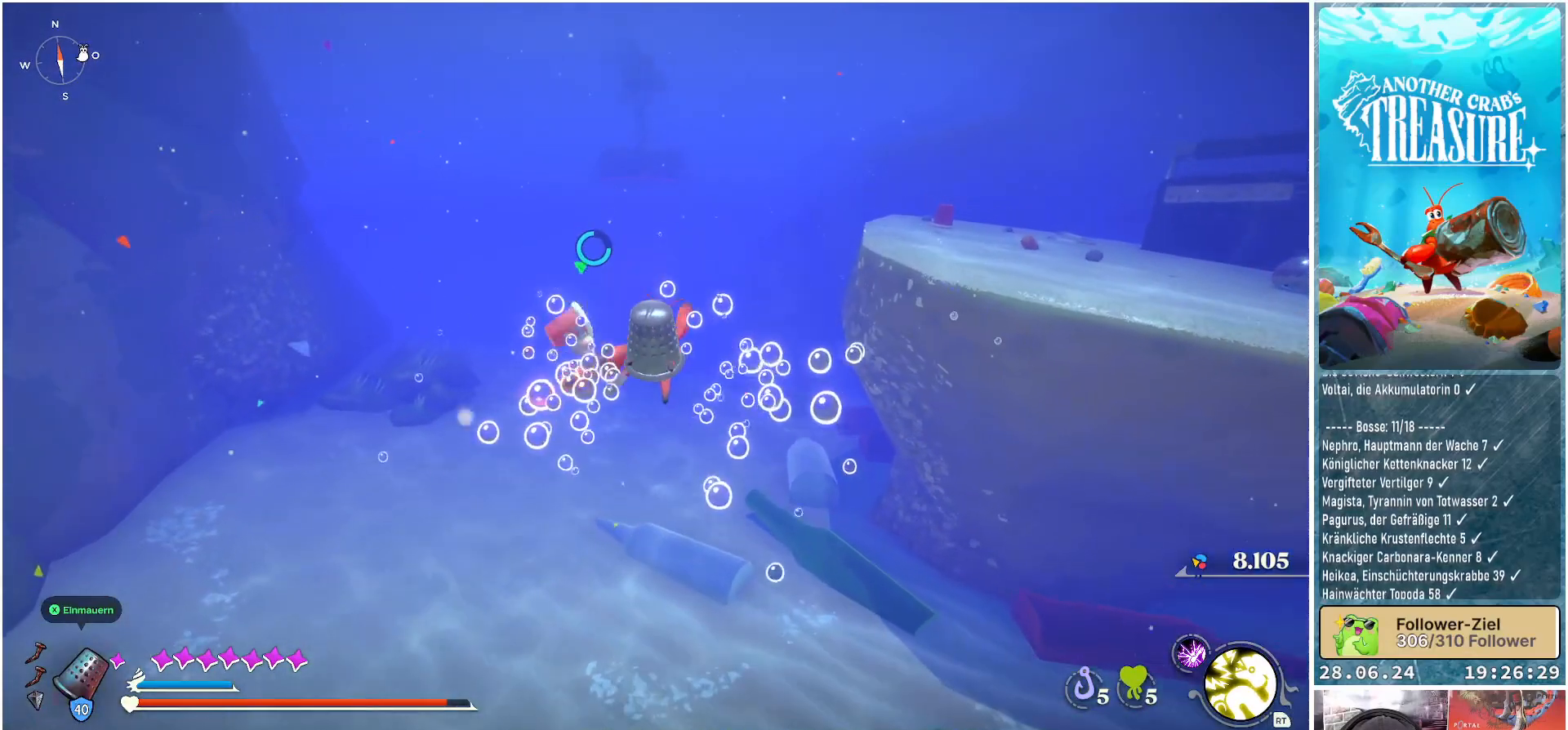
{"buttons": ["A", "B"], "left_stick": "up", "right_stick": "center", "events": []}
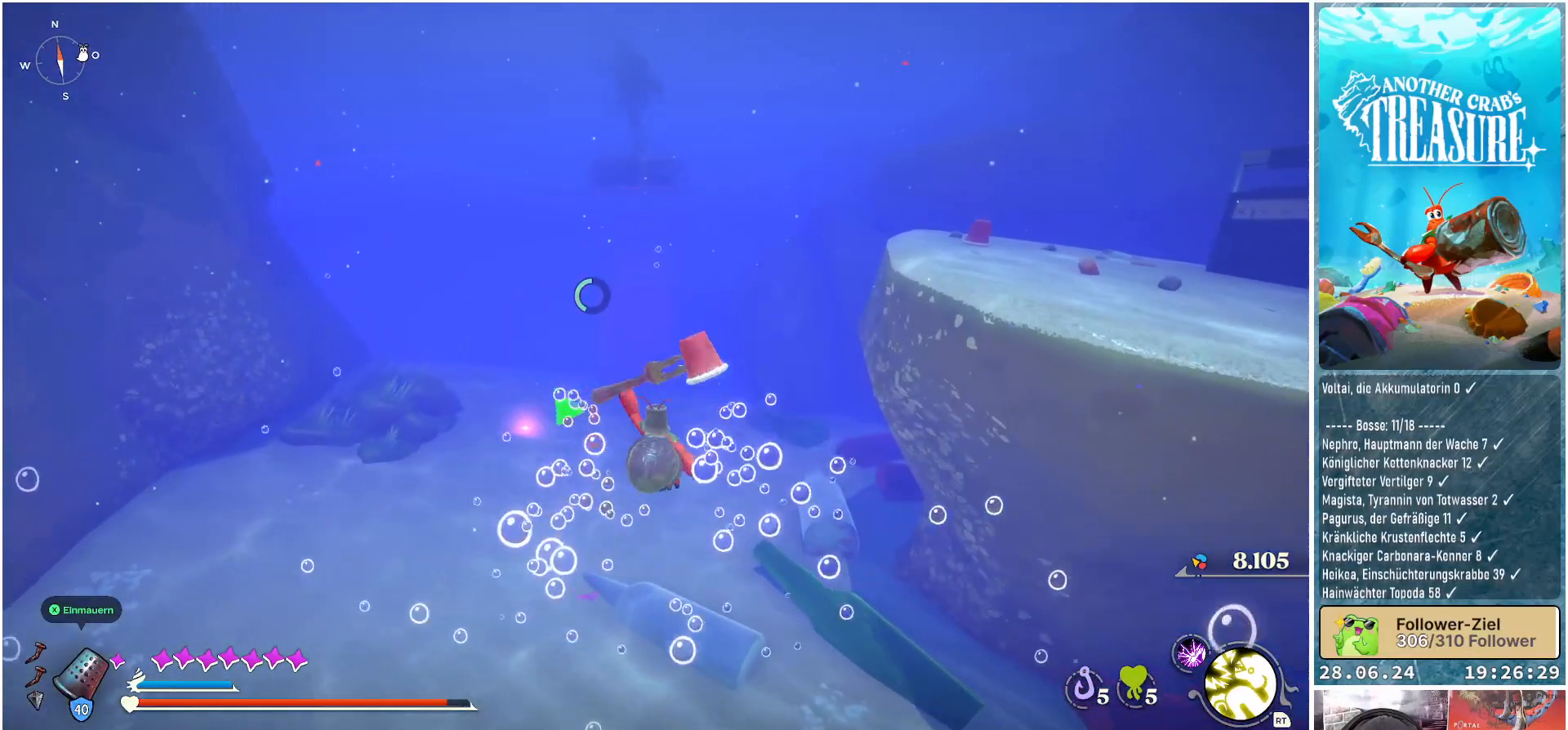
{"buttons": ["A", "B"], "left_stick": "up", "right_stick": "center", "events": []}
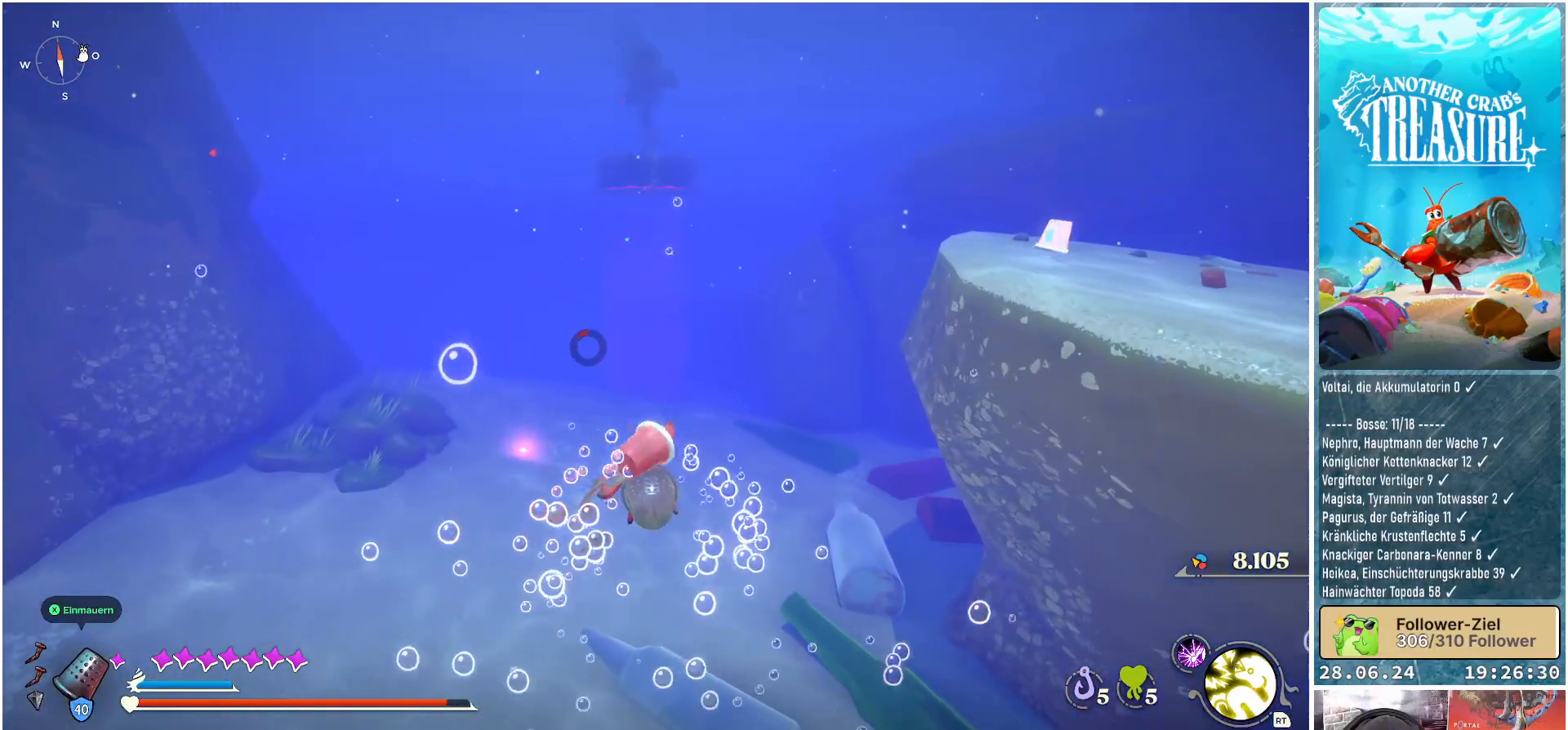
{"buttons": ["A", "B"], "left_stick": "up", "right_stick": "center", "events": []}
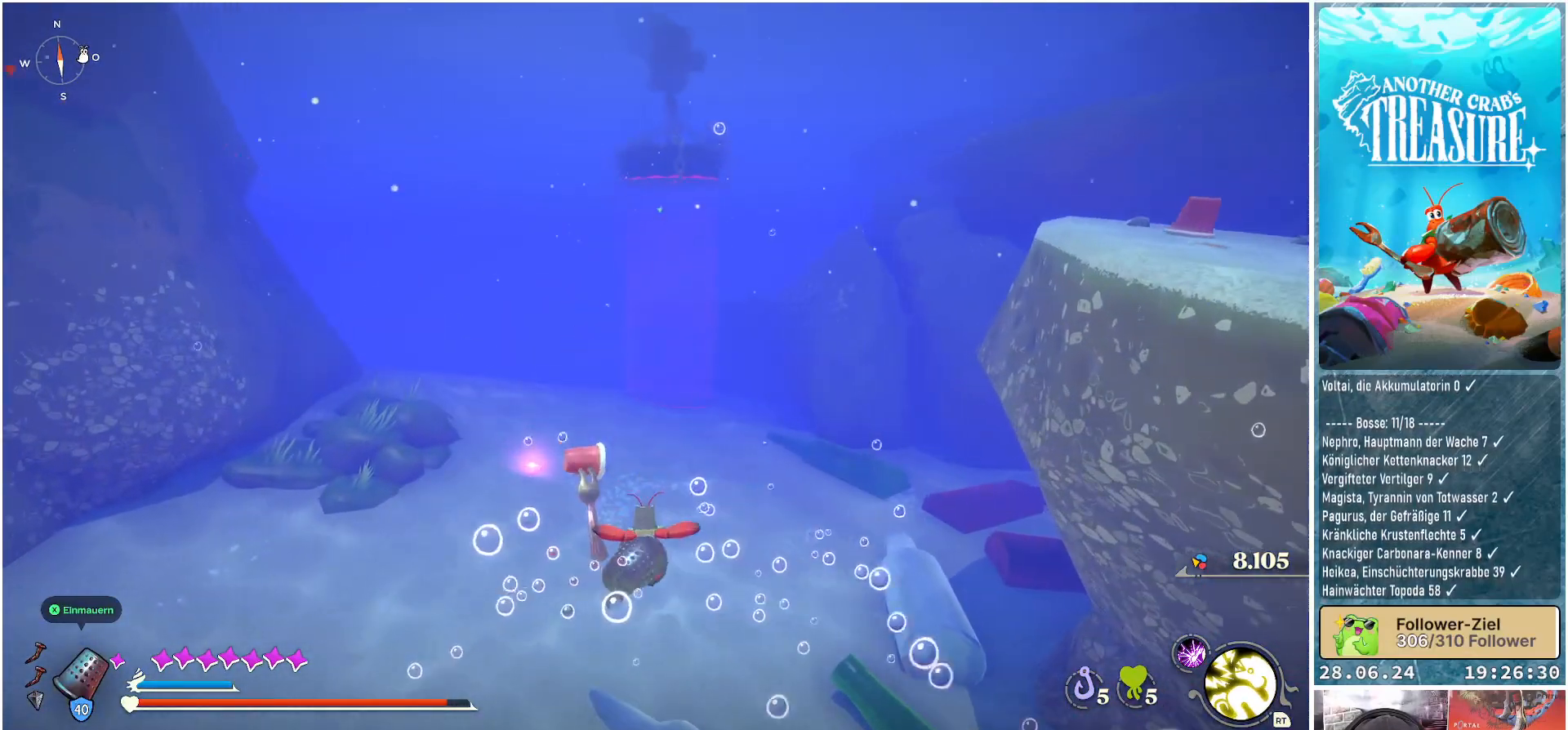
{"buttons": ["B"], "left_stick": "up", "right_stick": "center", "events": [[200, "A", "up"]]}
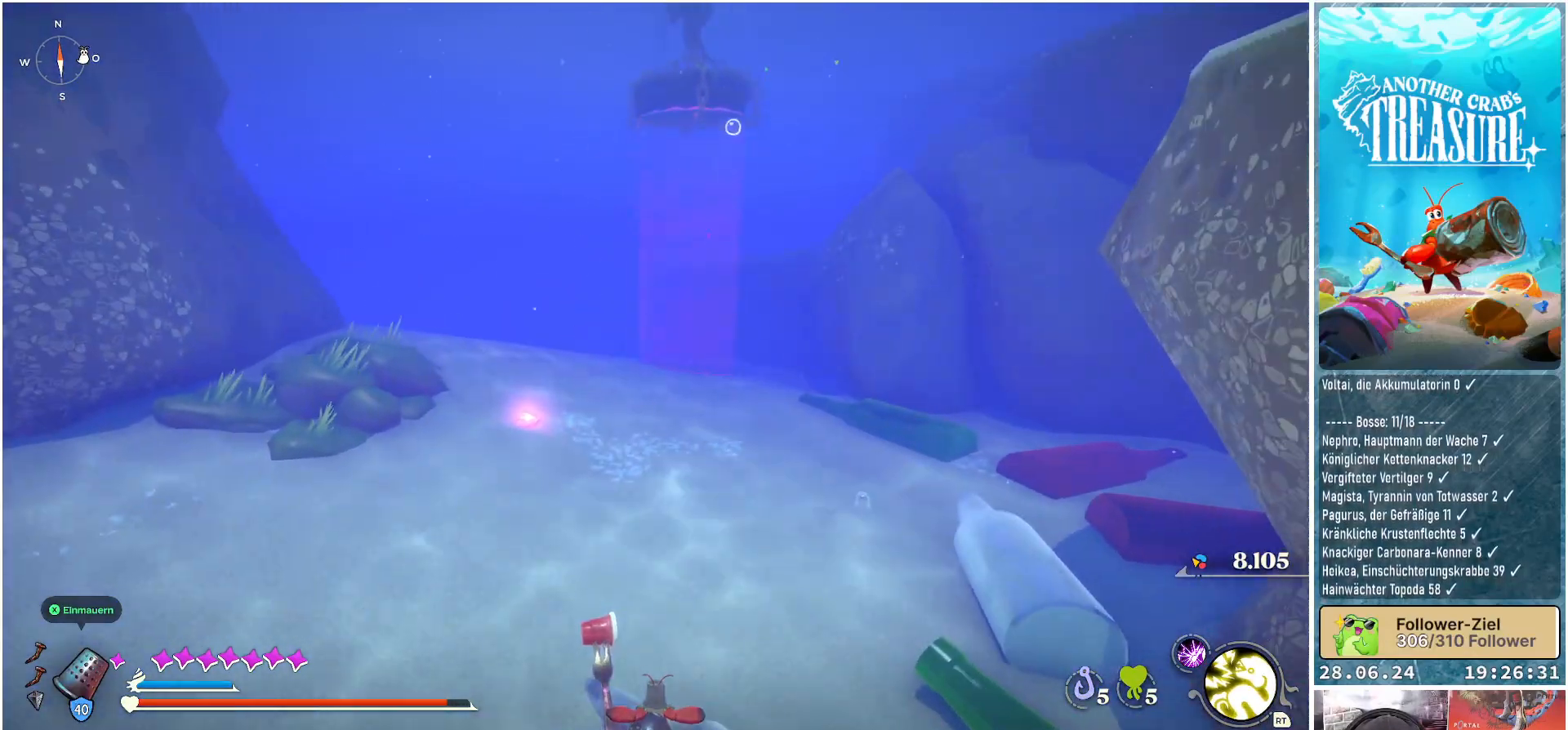
{"buttons": ["B"], "left_stick": "up", "right_stick": "center", "events": []}
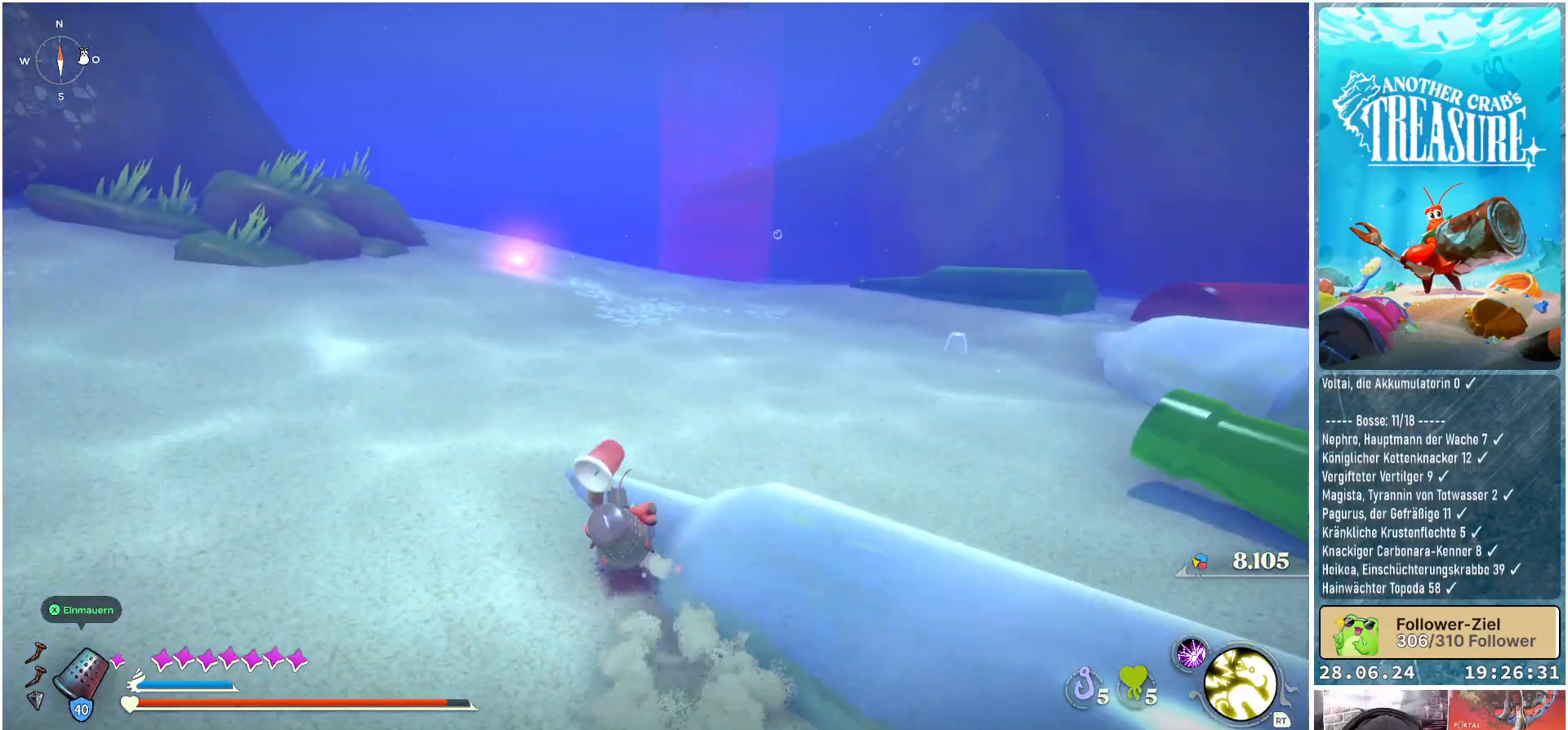
{"buttons": ["B"], "left_stick": "up", "right_stick": "center", "events": []}
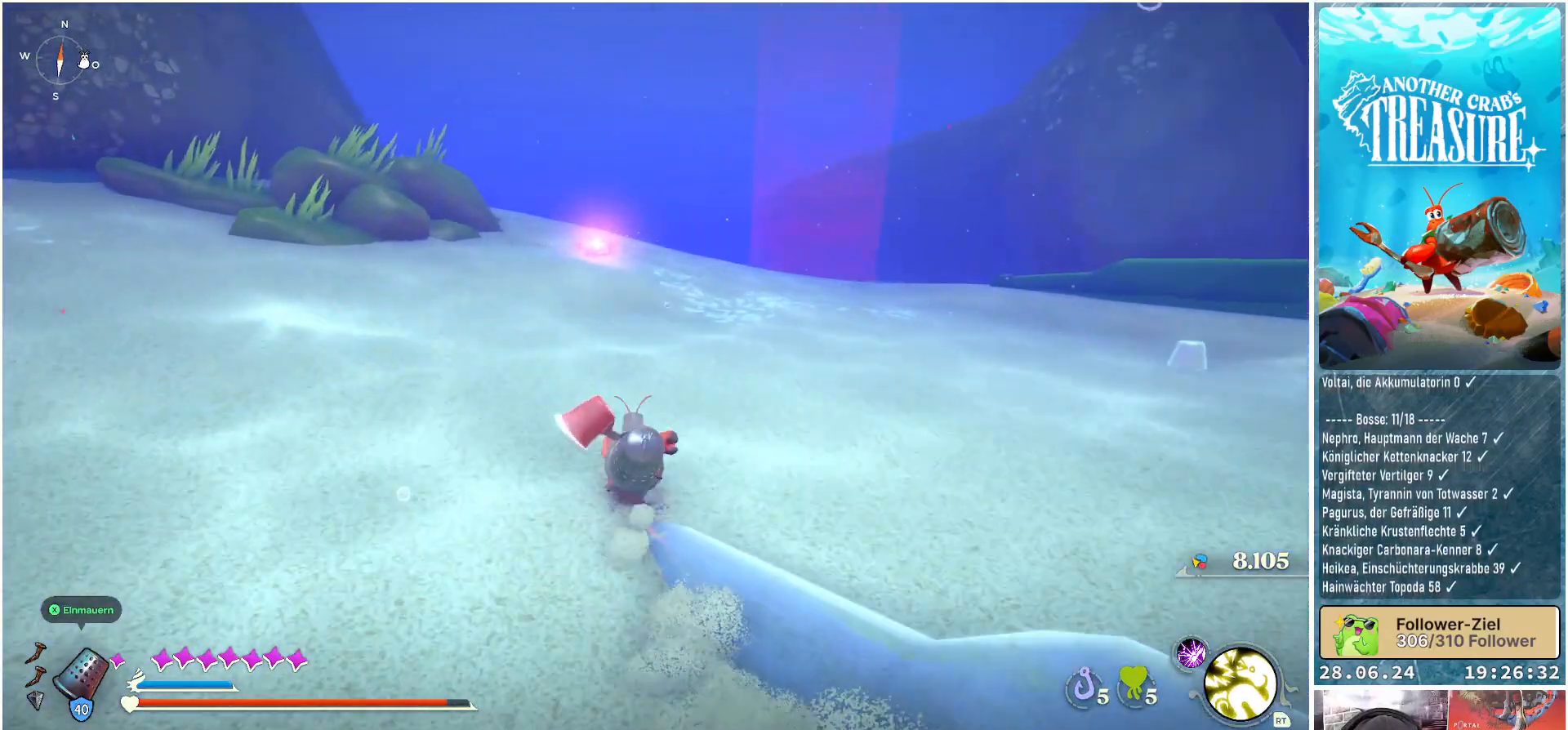
{"buttons": ["B"], "left_stick": "up", "right_stick": "center", "events": []}
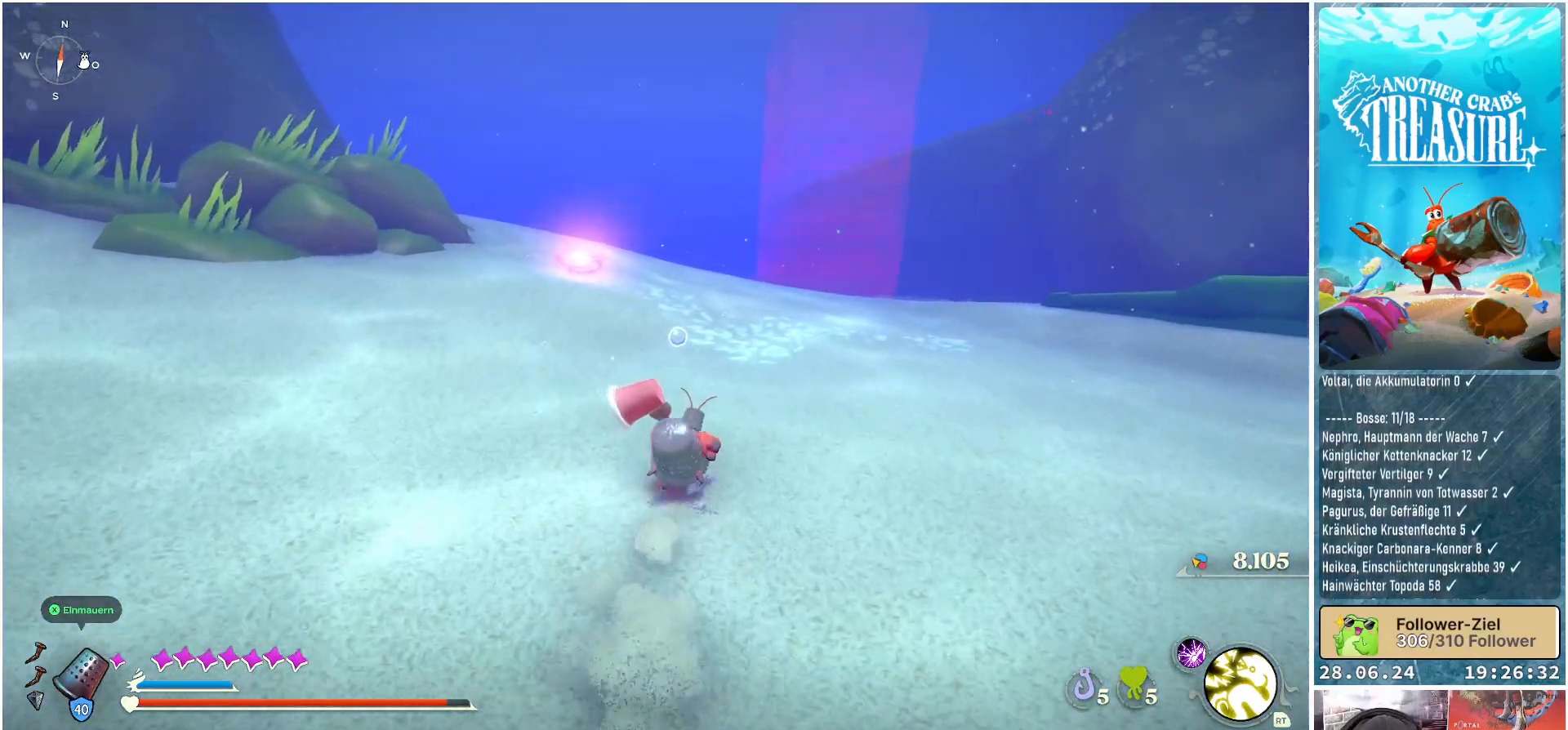
{"buttons": ["B"], "left_stick": "up", "right_stick": "center", "events": []}